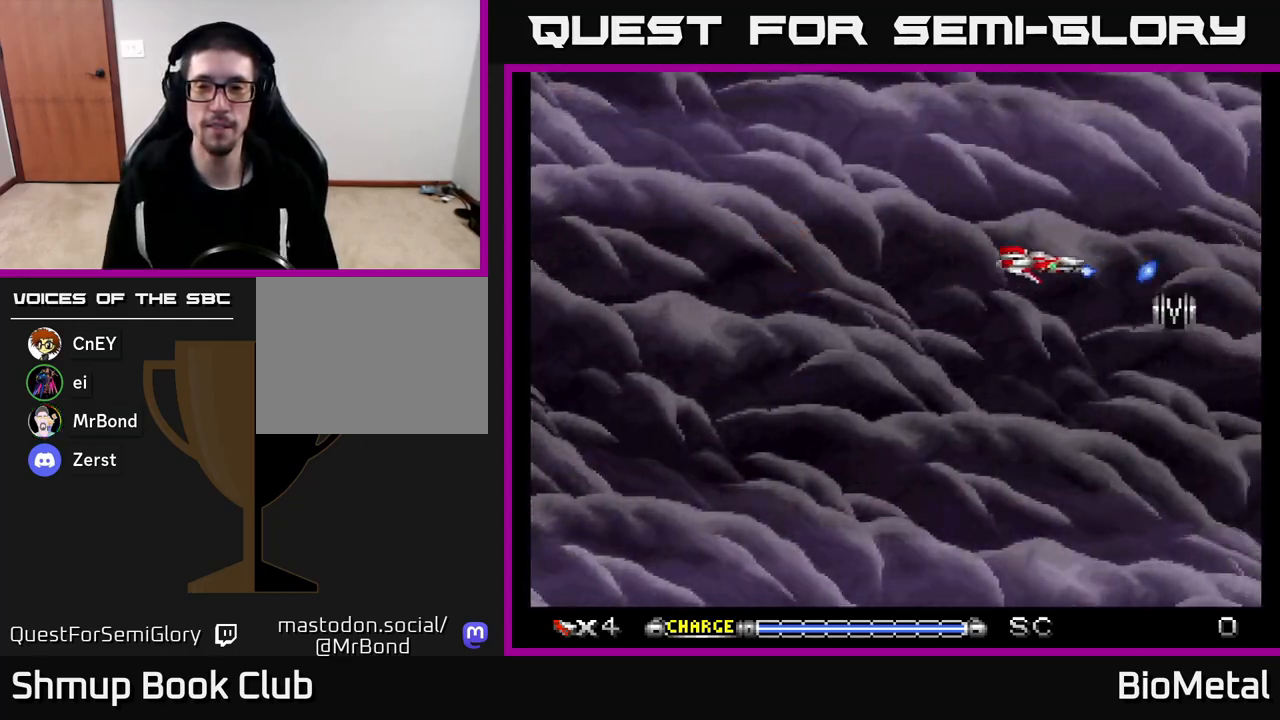
Gameplay with a controller (Xbox layout); each line is a JSON object with the inputs held at the frame after it. "events" lists button and stick changes between this image and that frame as [ms after this image, input, new state], when the widget could be followed in between.
{"buttons": ["A", "DPAD_LEFT"], "left_stick": "center", "right_stick": "center", "events": [[133, "DPAD_DOWN", "down"], [233, "DPAD_RIGHT", "up"], [283, "DPAD_LEFT", "down"], [317, "DPAD_DOWN", "up"]]}
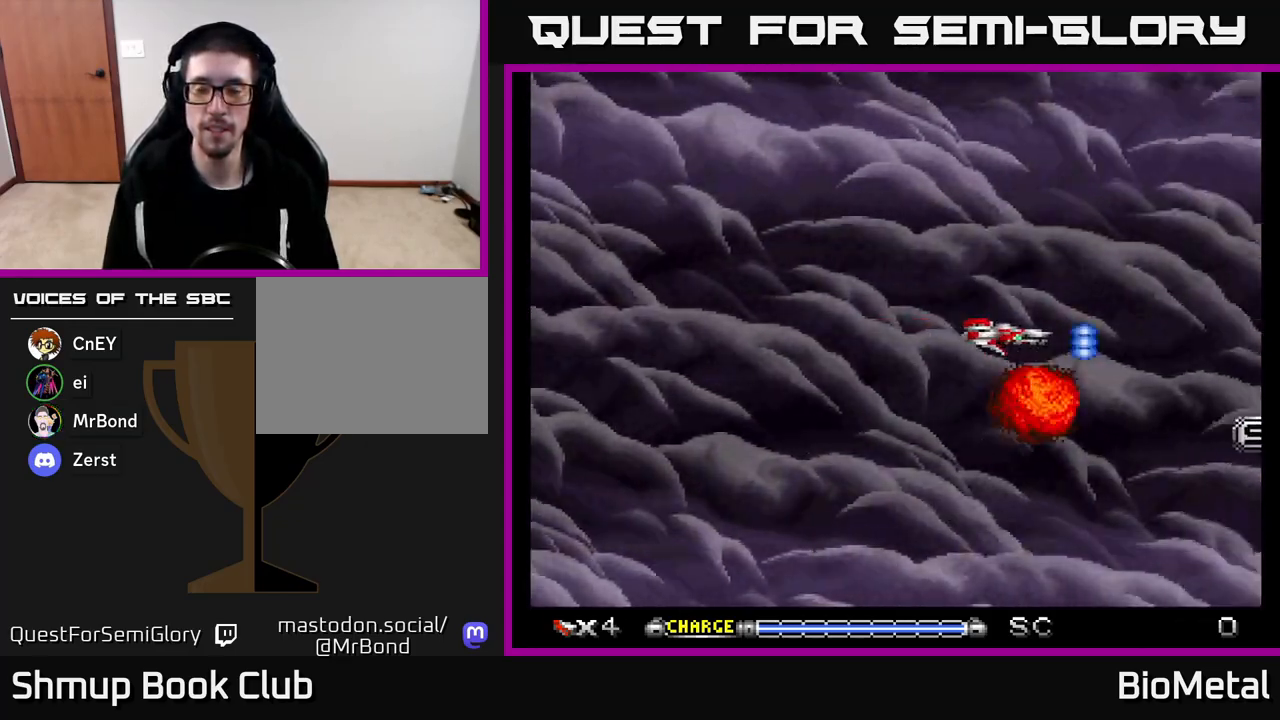
{"buttons": ["A", "DPAD_UP"], "left_stick": "center", "right_stick": "center", "events": [[50, "DPAD_DOWN", "down"], [67, "DPAD_LEFT", "up"], [183, "DPAD_DOWN", "up"], [183, "DPAD_LEFT", "down"], [333, "DPAD_LEFT", "up"], [400, "DPAD_UP", "down"]]}
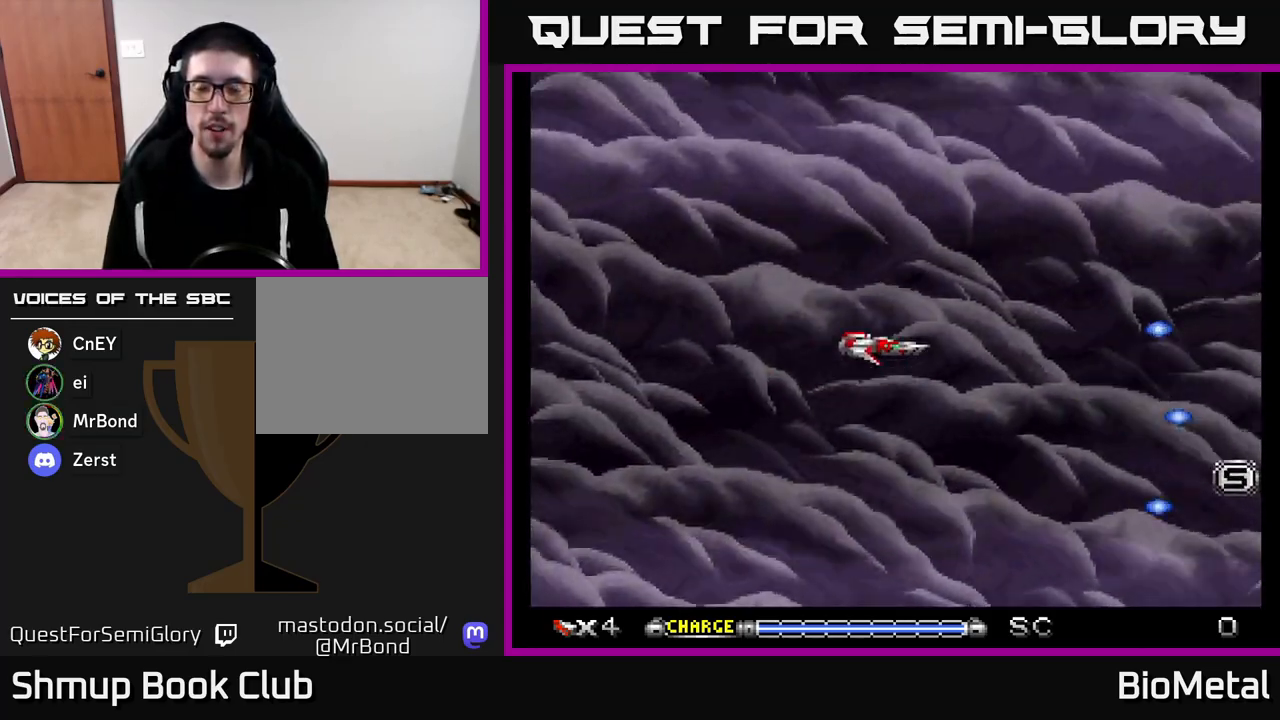
{"buttons": ["A", "DPAD_UP"], "left_stick": "center", "right_stick": "center", "events": [[83, "DPAD_UP", "up"], [367, "DPAD_UP", "down"]]}
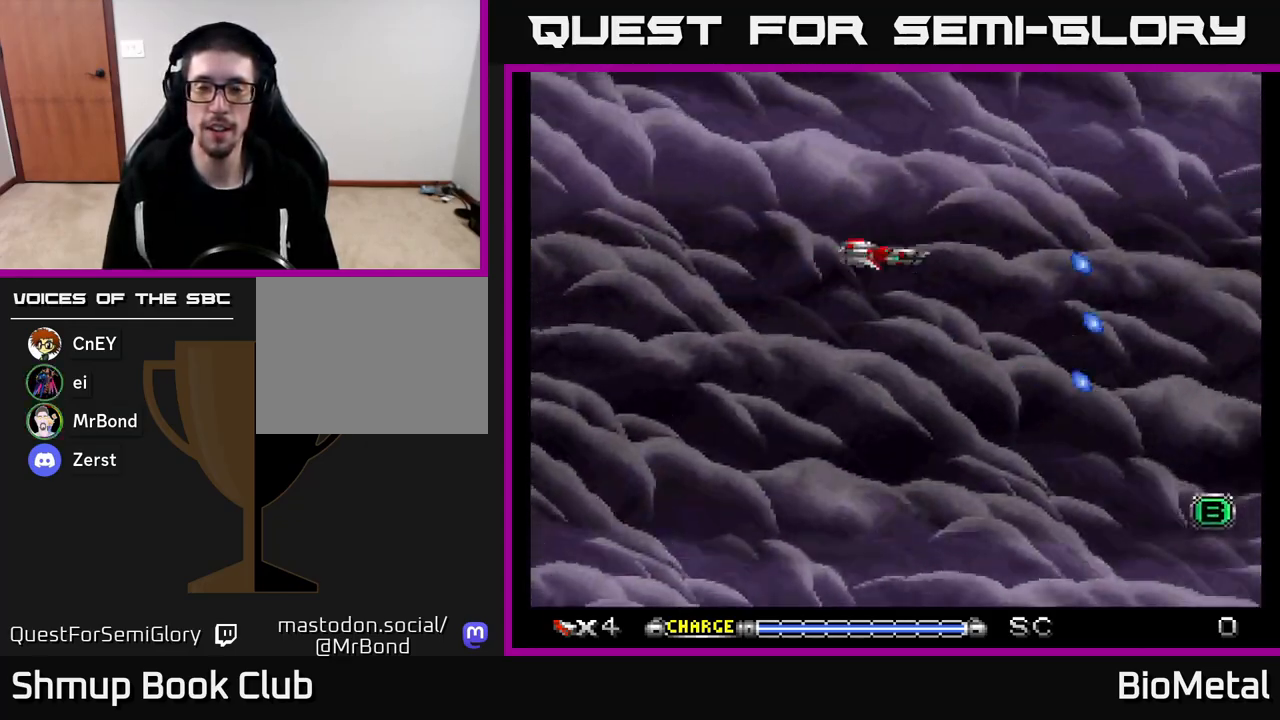
{"buttons": ["A"], "left_stick": "center", "right_stick": "center", "events": [[67, "DPAD_UP", "up"]]}
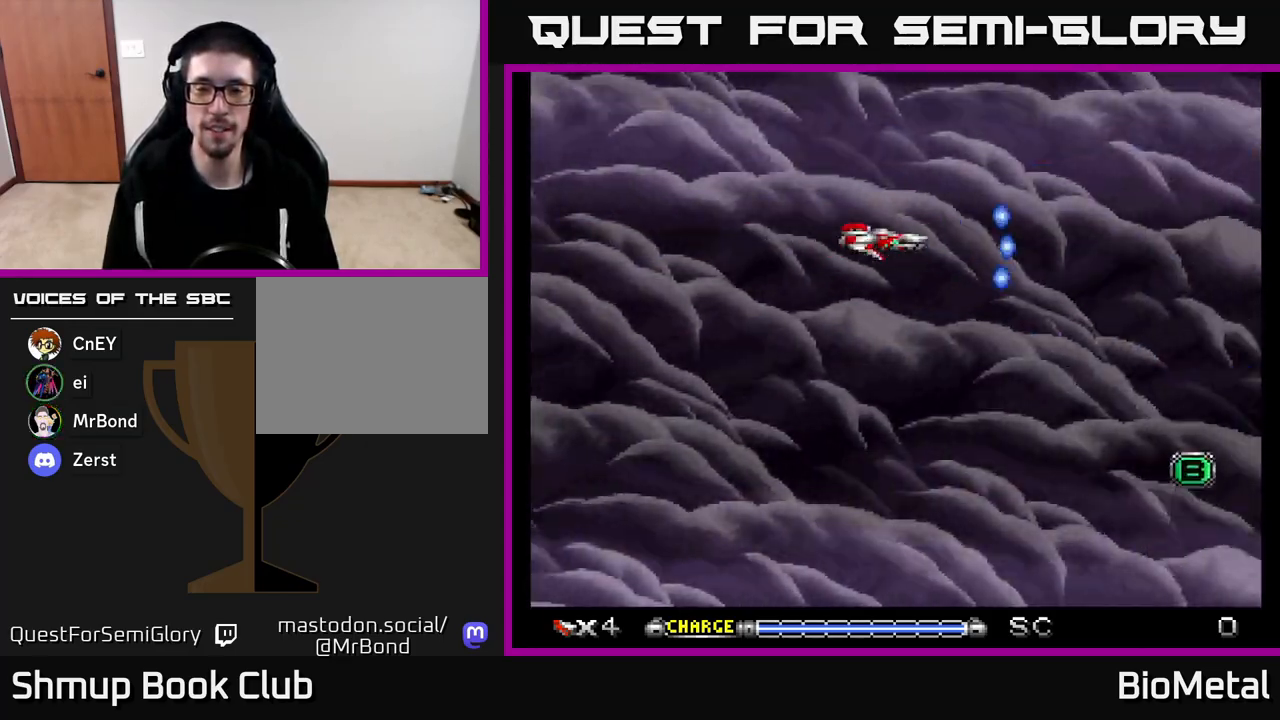
{"buttons": ["A", "DPAD_RIGHT"], "left_stick": "center", "right_stick": "center", "events": [[417, "DPAD_RIGHT", "down"]]}
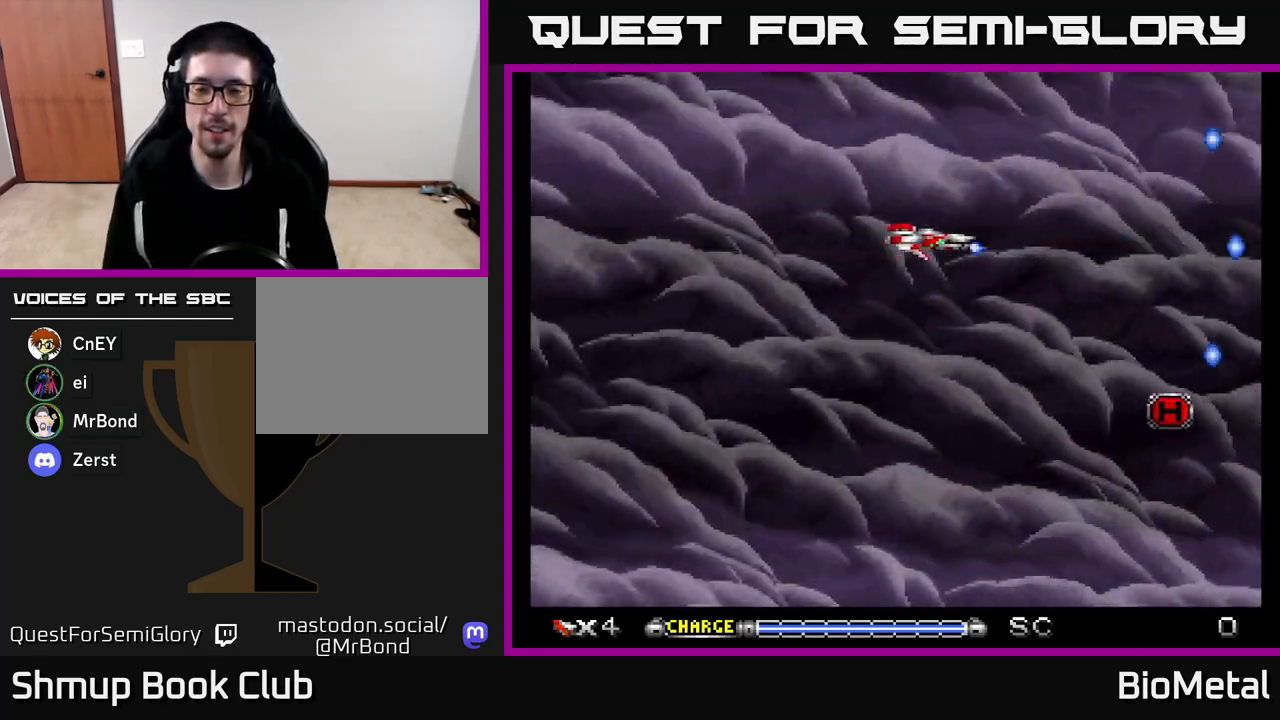
{"buttons": ["A", "DPAD_DOWN"], "left_stick": "center", "right_stick": "center", "events": [[233, "DPAD_DOWN", "down"], [317, "DPAD_RIGHT", "up"]]}
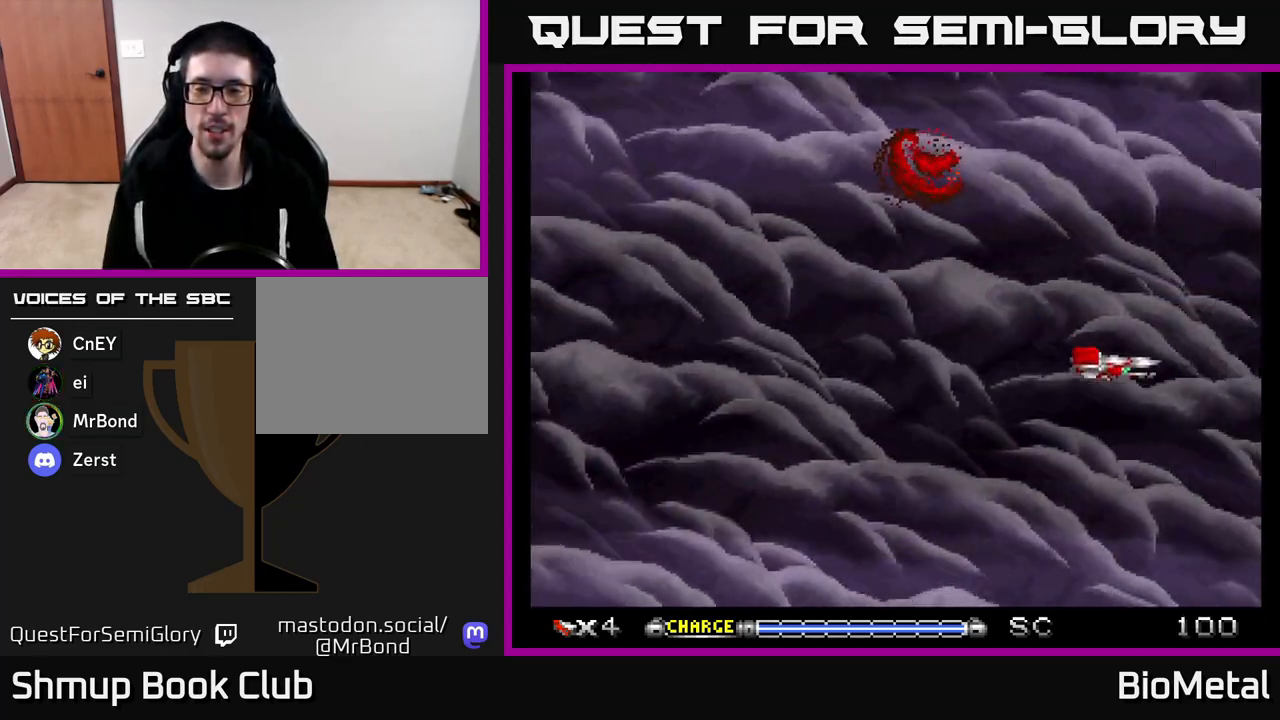
{"buttons": ["A", "DPAD_UP"], "left_stick": "center", "right_stick": "center", "events": [[50, "DPAD_DOWN", "up"], [67, "DPAD_LEFT", "down"], [167, "DPAD_UP", "down"], [467, "DPAD_LEFT", "up"]]}
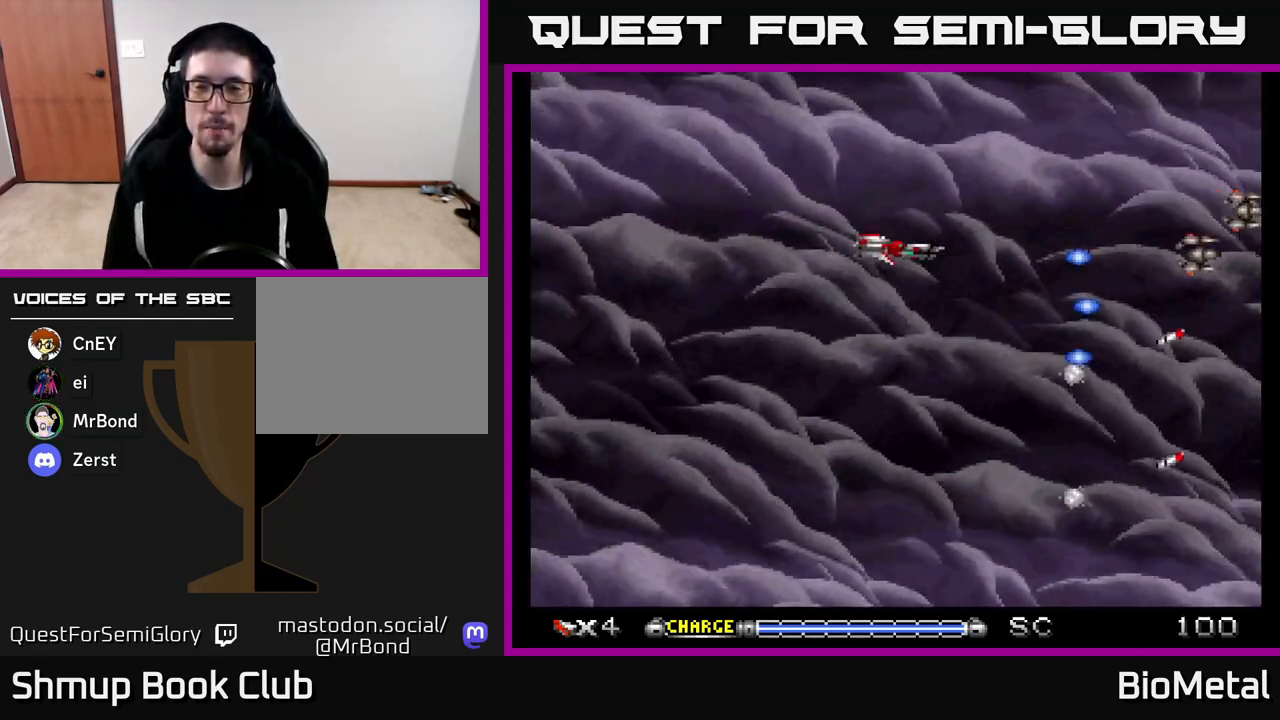
{"buttons": ["A", "DPAD_DOWN"], "left_stick": "center", "right_stick": "center", "events": [[83, "DPAD_UP", "up"], [150, "DPAD_DOWN", "down"]]}
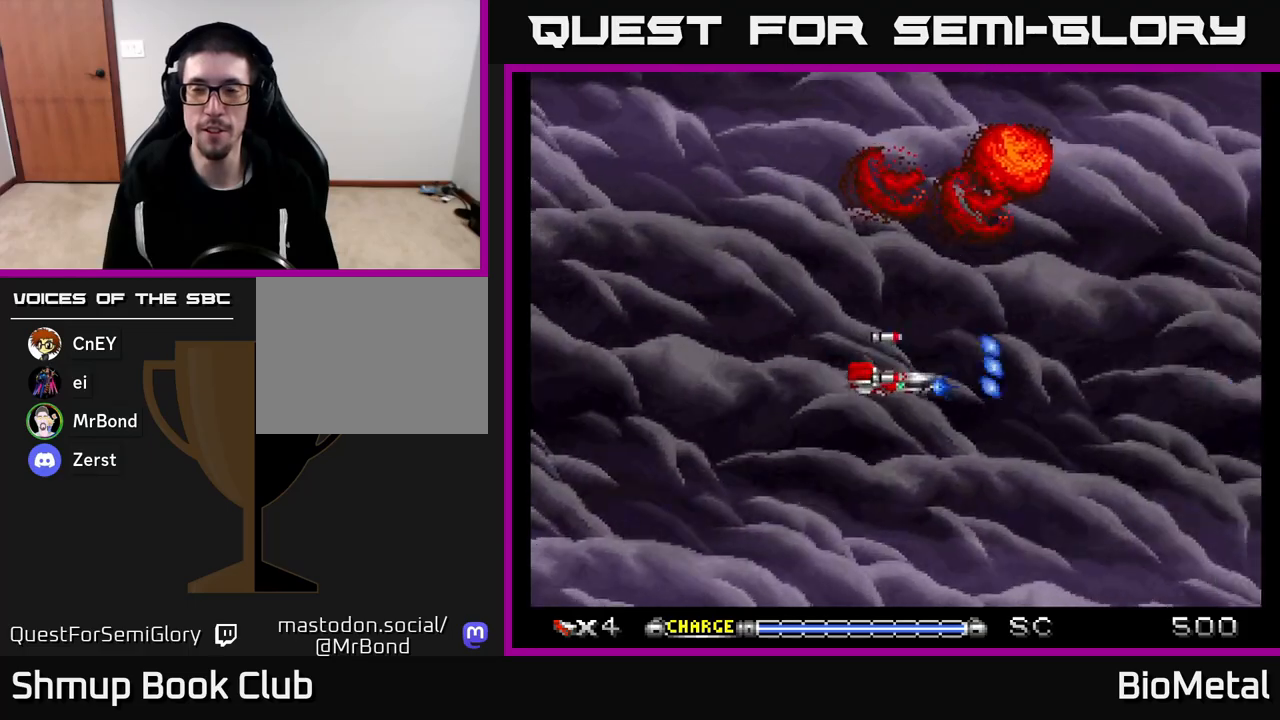
{"buttons": ["A"], "left_stick": "center", "right_stick": "center", "events": [[17, "DPAD_LEFT", "down"], [33, "DPAD_DOWN", "up"], [150, "DPAD_LEFT", "up"]]}
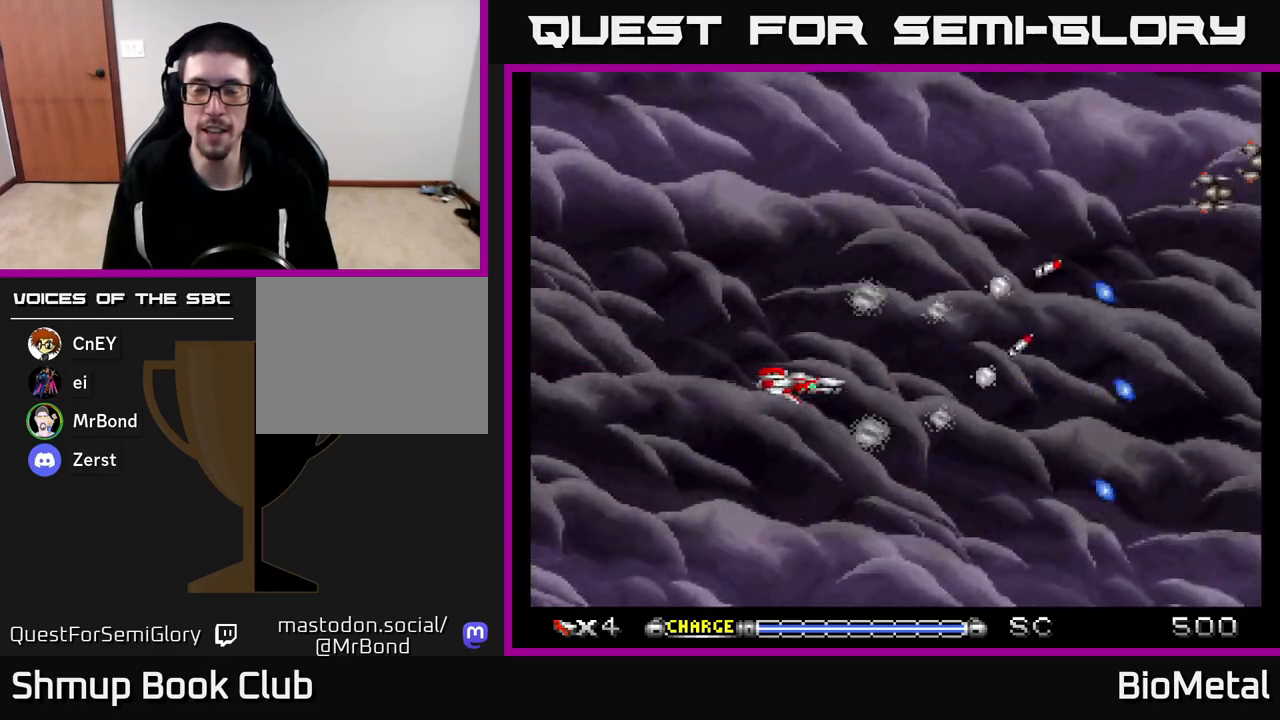
{"buttons": ["A"], "left_stick": "center", "right_stick": "center", "events": [[200, "DPAD_UP", "down"], [300, "DPAD_UP", "up"]]}
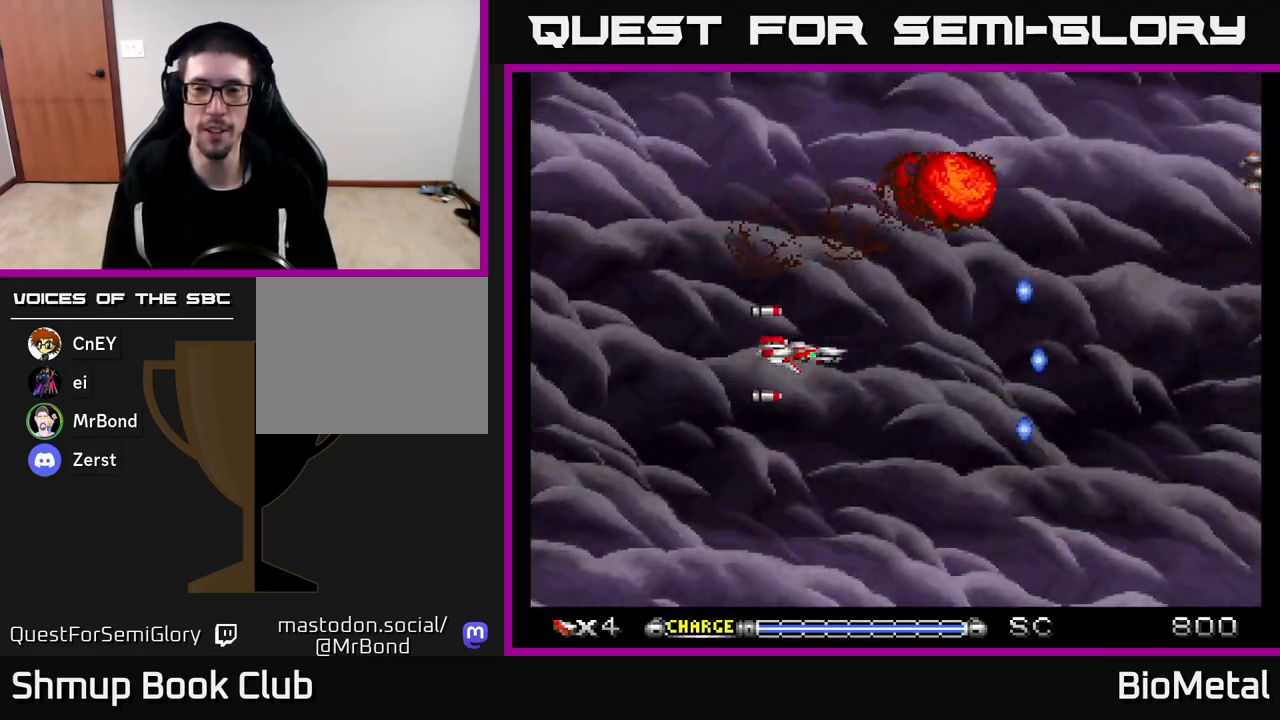
{"buttons": ["A", "DPAD_UP"], "left_stick": "center", "right_stick": "center", "events": [[500, "DPAD_UP", "down"]]}
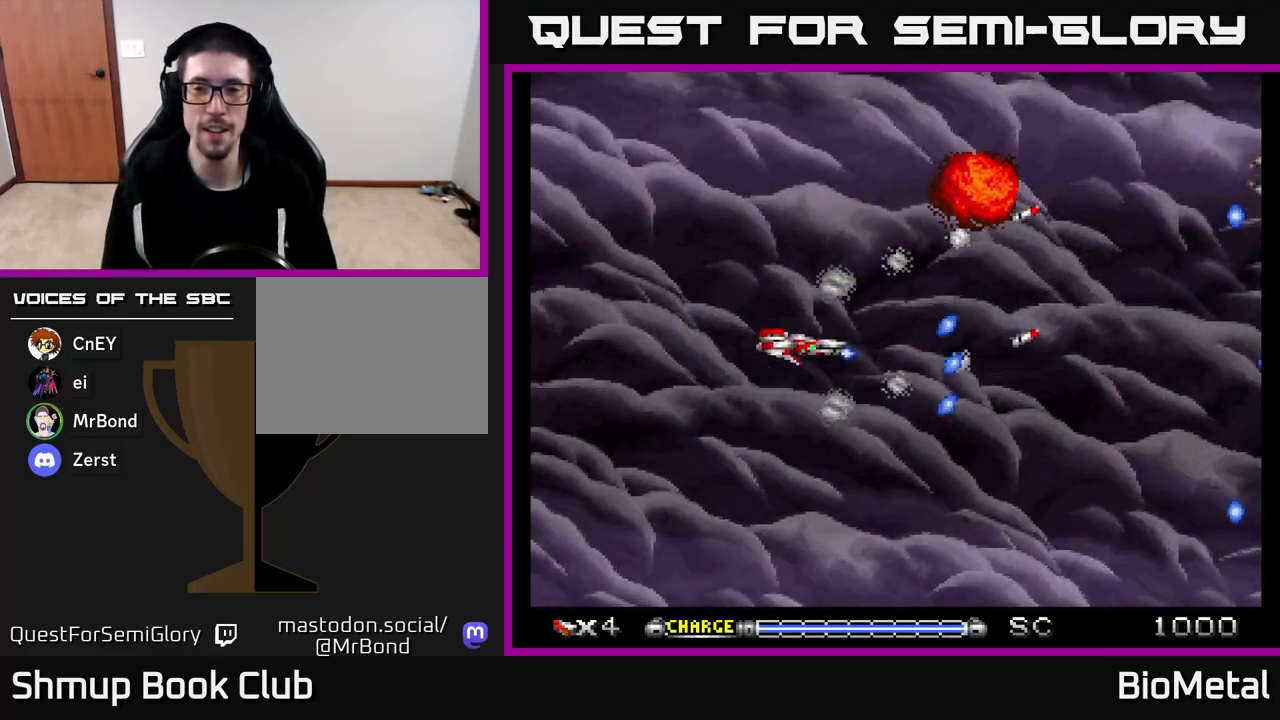
{"buttons": ["A"], "left_stick": "center", "right_stick": "center", "events": [[50, "DPAD_UP", "up"]]}
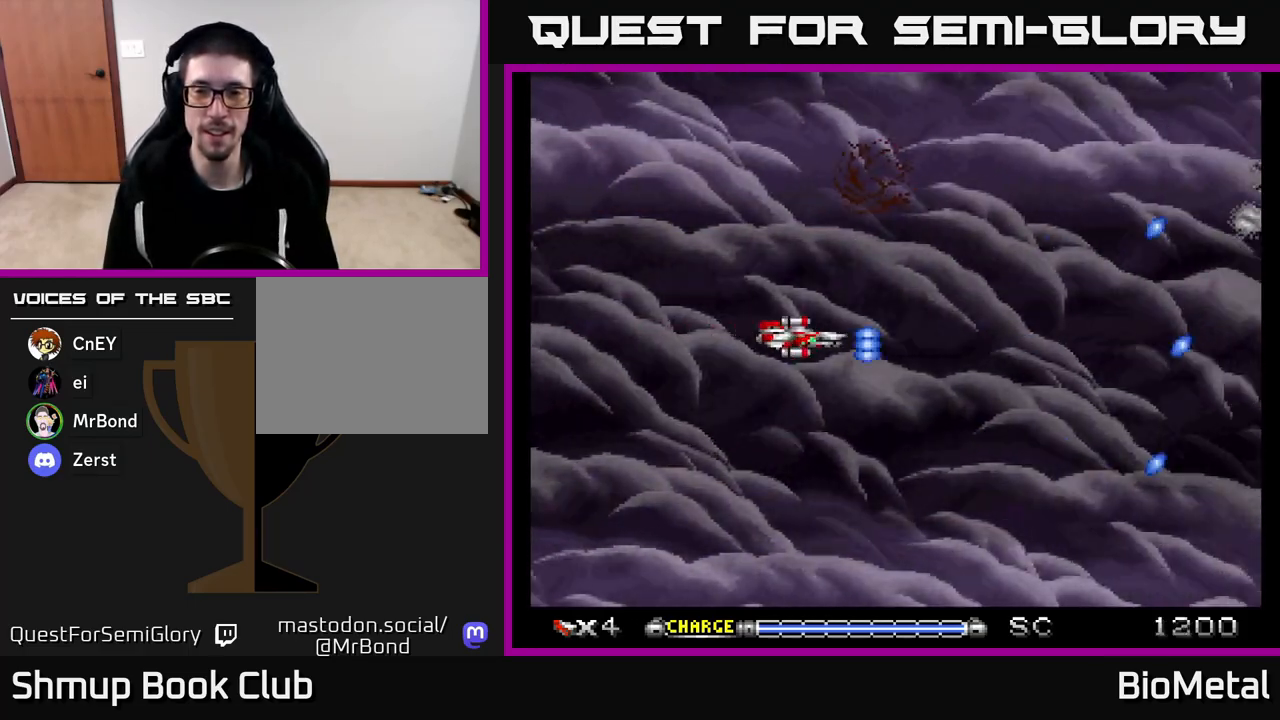
{"buttons": ["A"], "left_stick": "center", "right_stick": "center", "events": []}
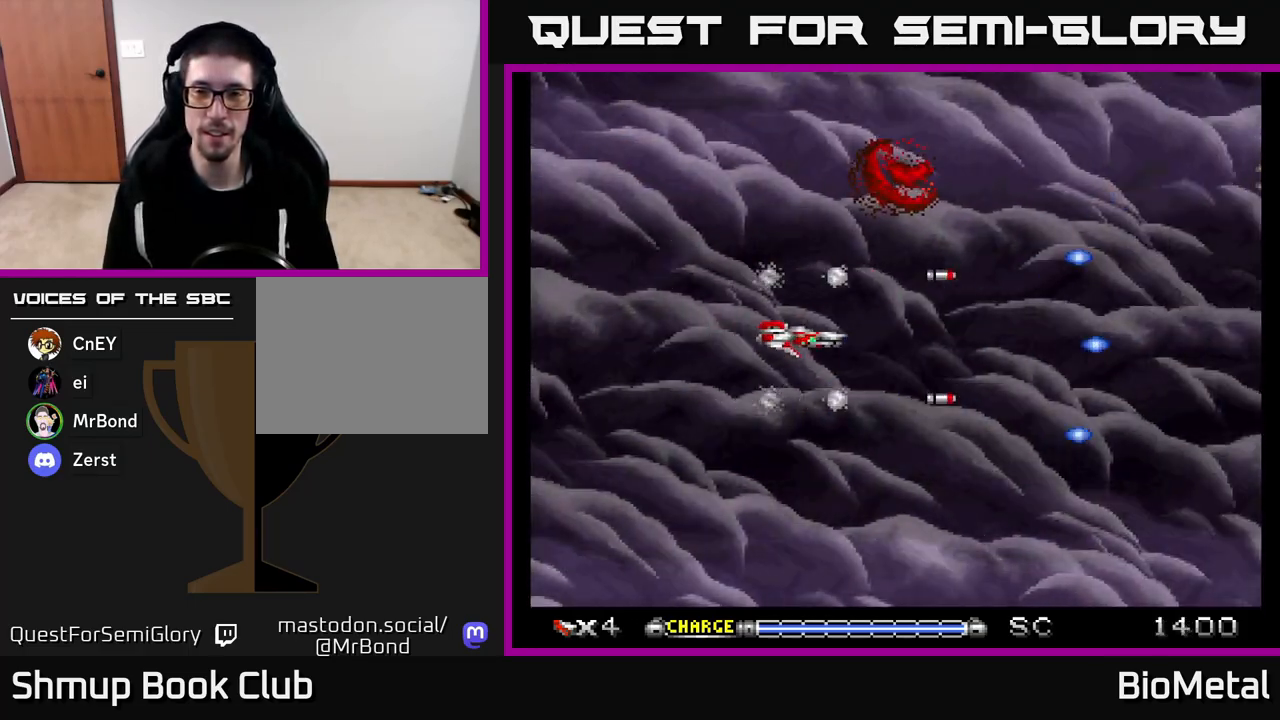
{"buttons": ["A"], "left_stick": "center", "right_stick": "center", "events": []}
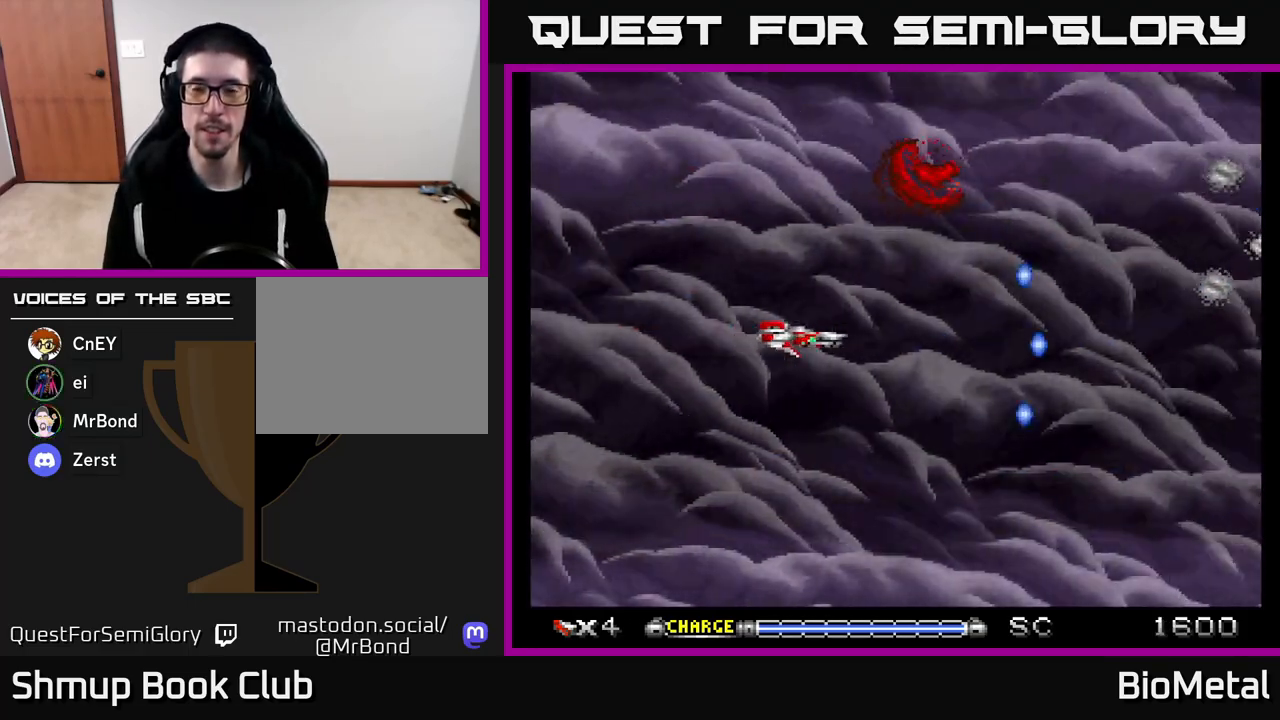
{"buttons": ["A"], "left_stick": "center", "right_stick": "center", "events": []}
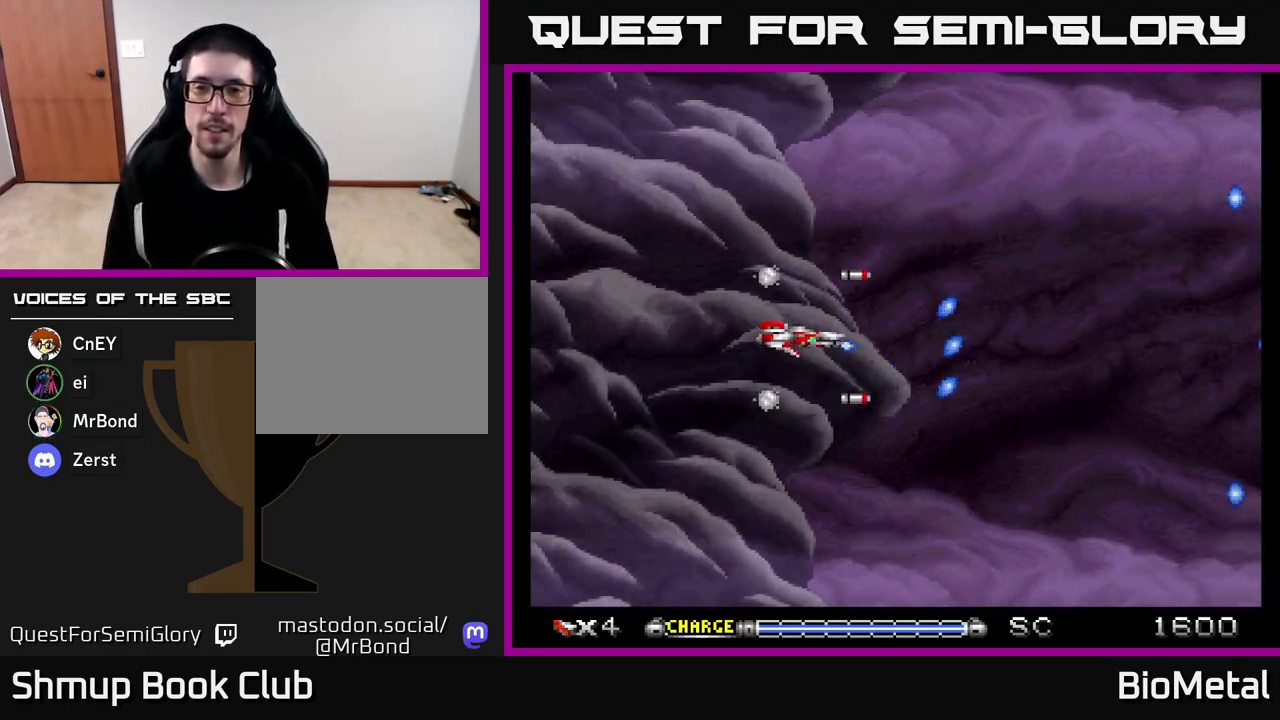
{"buttons": ["A"], "left_stick": "center", "right_stick": "center", "events": []}
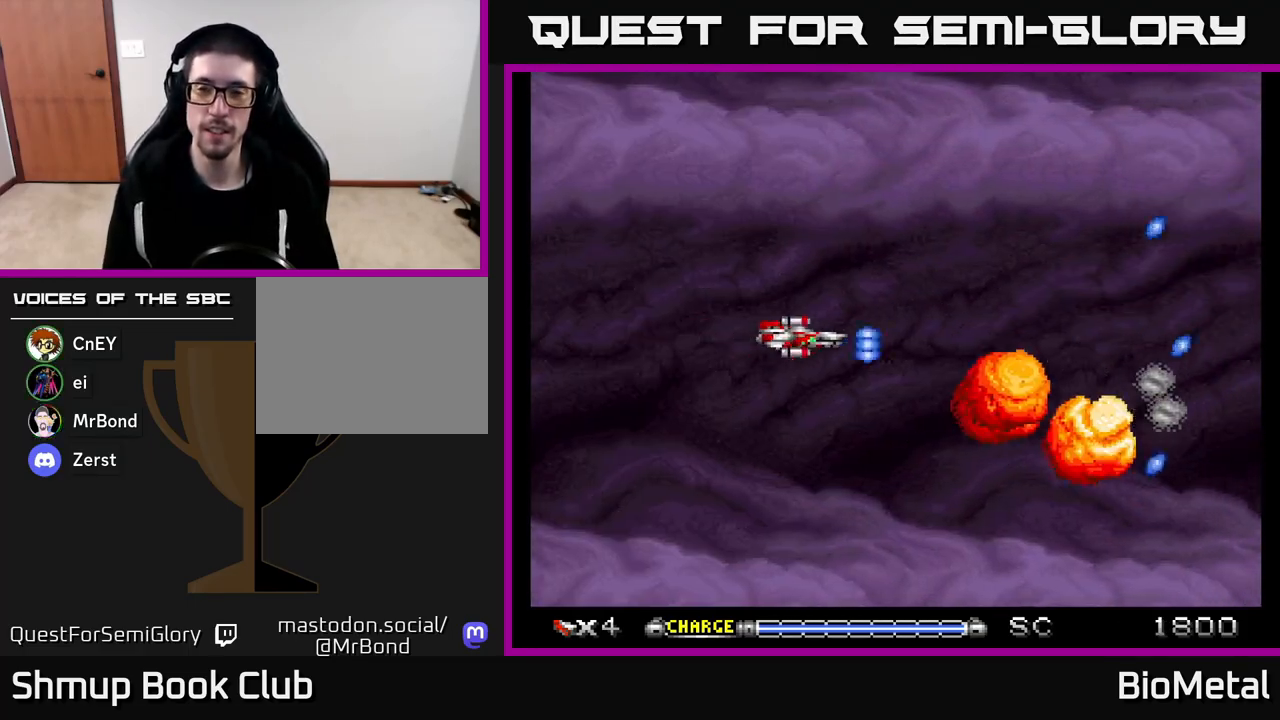
{"buttons": ["A"], "left_stick": "center", "right_stick": "center", "events": []}
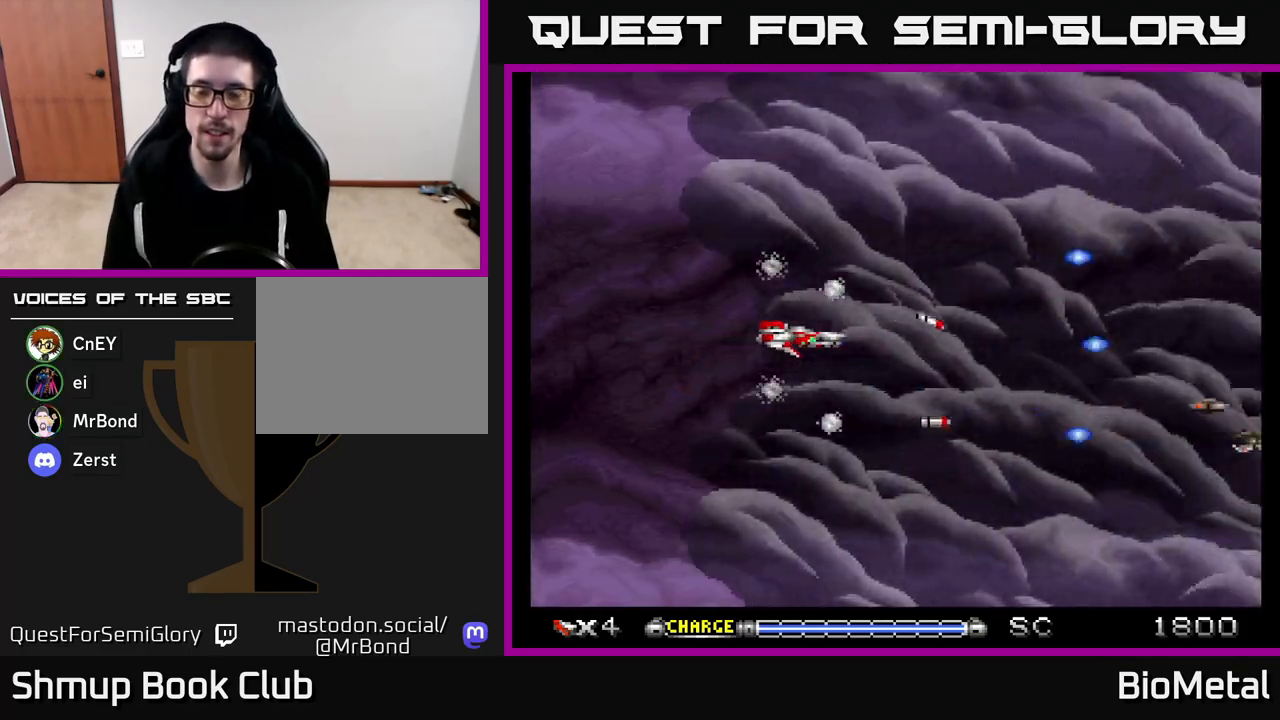
{"buttons": ["A"], "left_stick": "center", "right_stick": "center", "events": []}
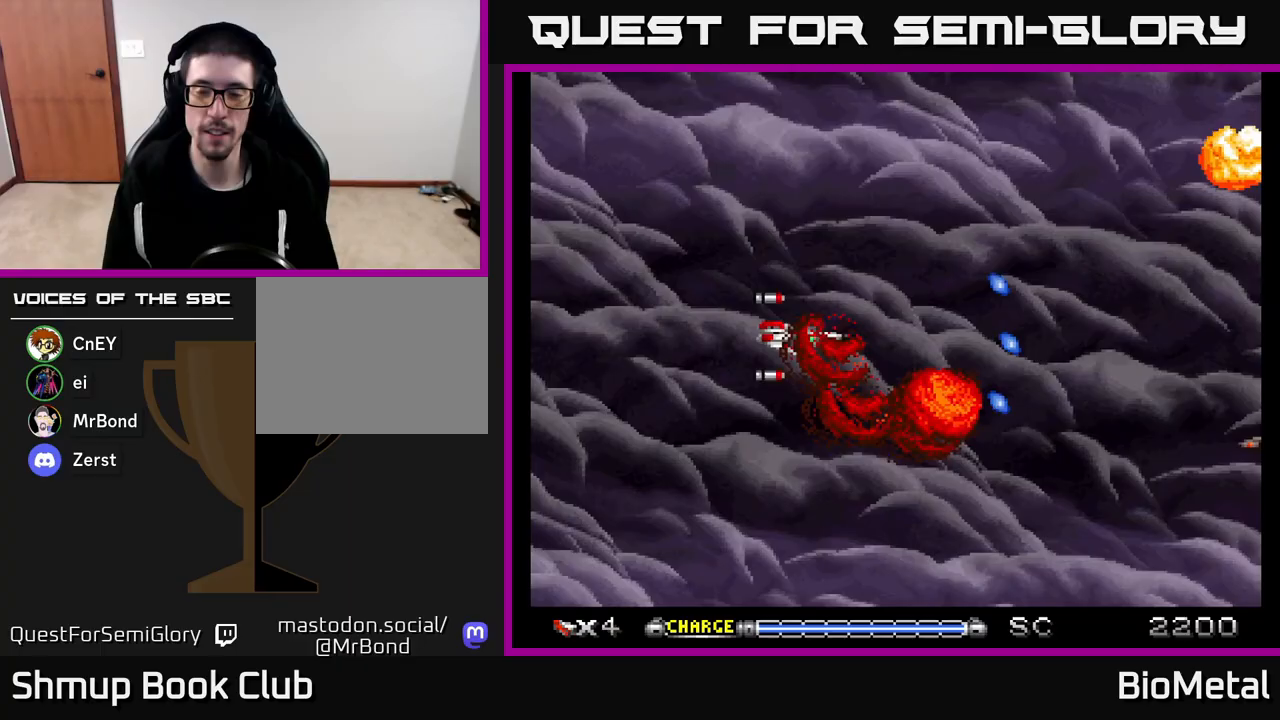
{"buttons": ["A"], "left_stick": "center", "right_stick": "center", "events": []}
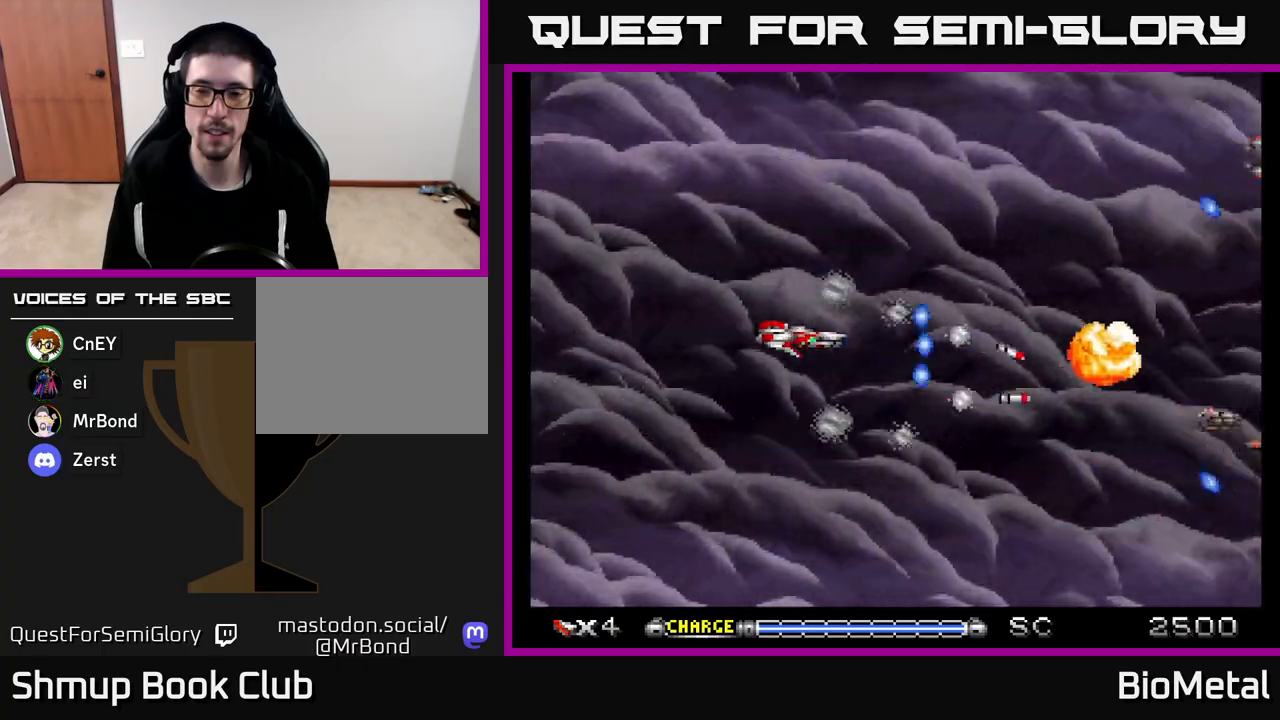
{"buttons": ["A"], "left_stick": "center", "right_stick": "center", "events": []}
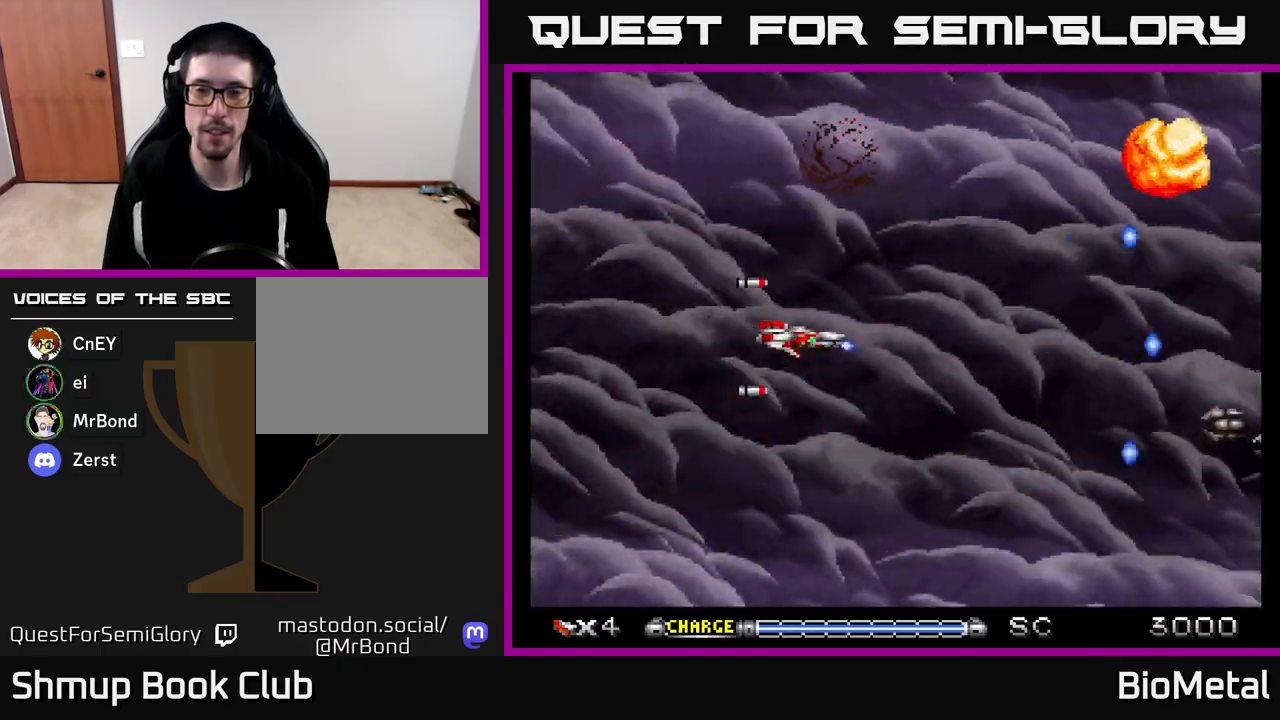
{"buttons": ["A"], "left_stick": "center", "right_stick": "center", "events": []}
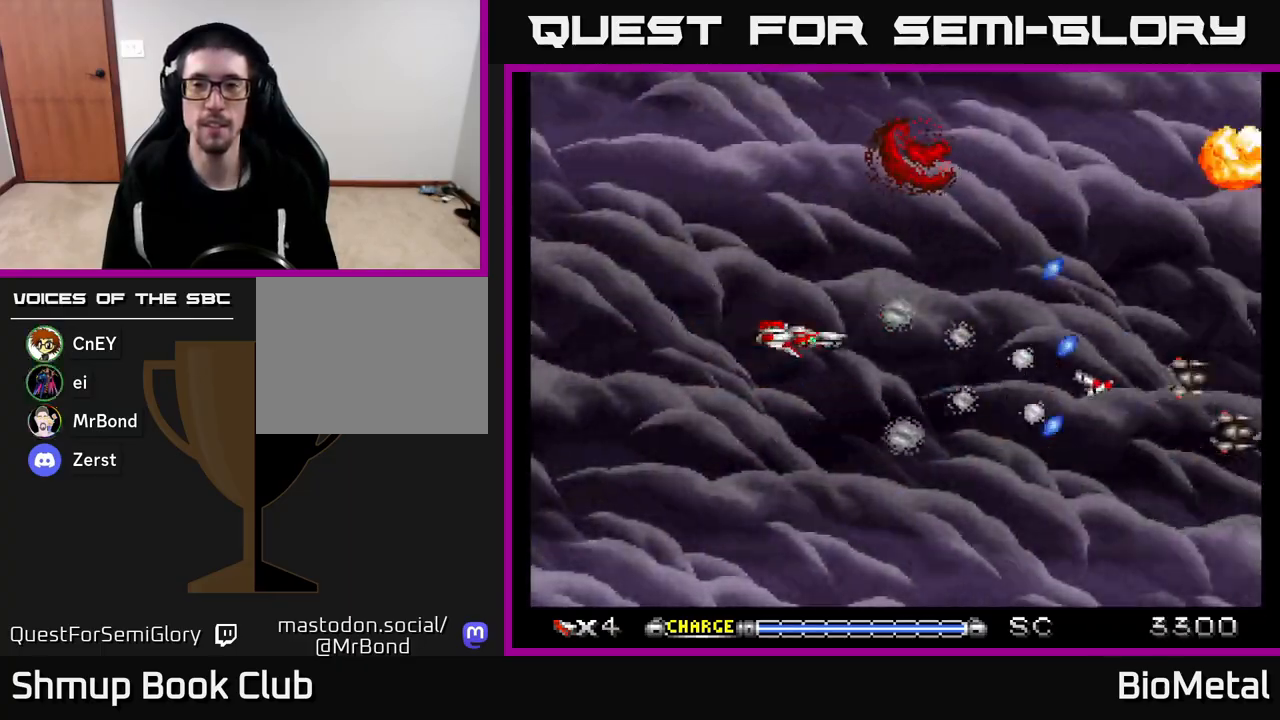
{"buttons": ["A"], "left_stick": "center", "right_stick": "center", "events": []}
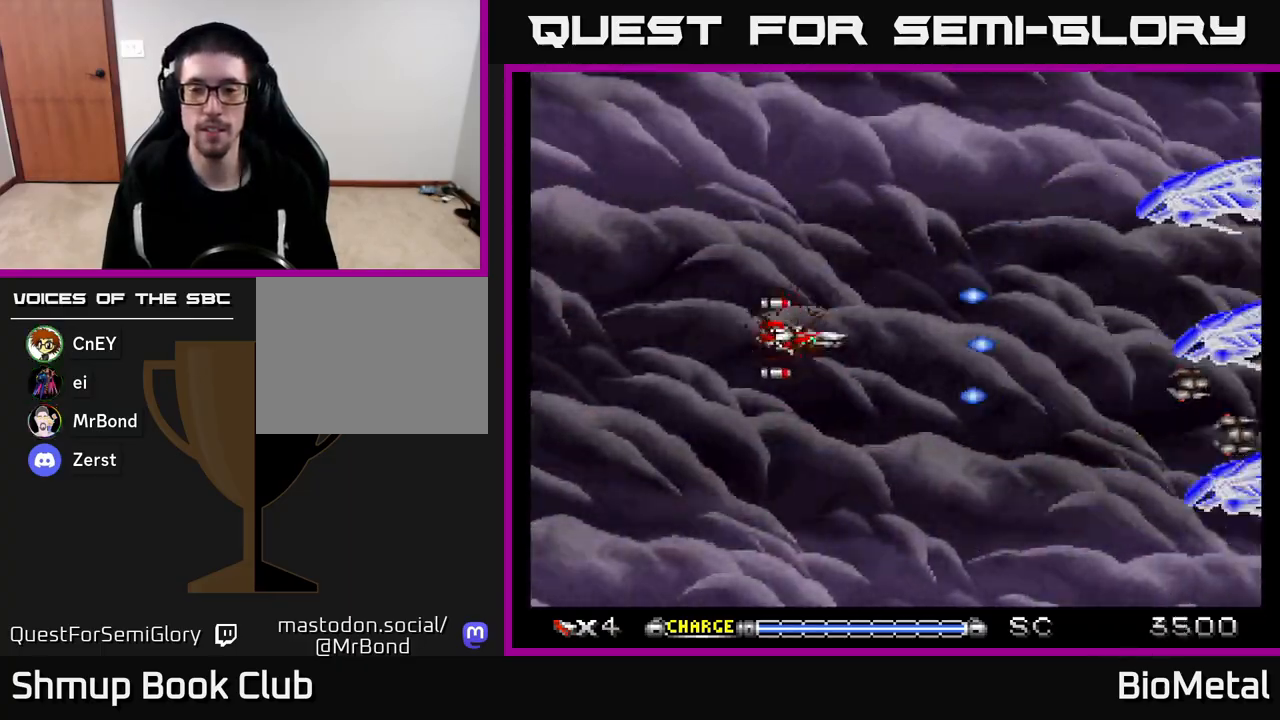
{"buttons": ["A", "DPAD_LEFT"], "left_stick": "center", "right_stick": "center", "events": [[333, "DPAD_LEFT", "down"]]}
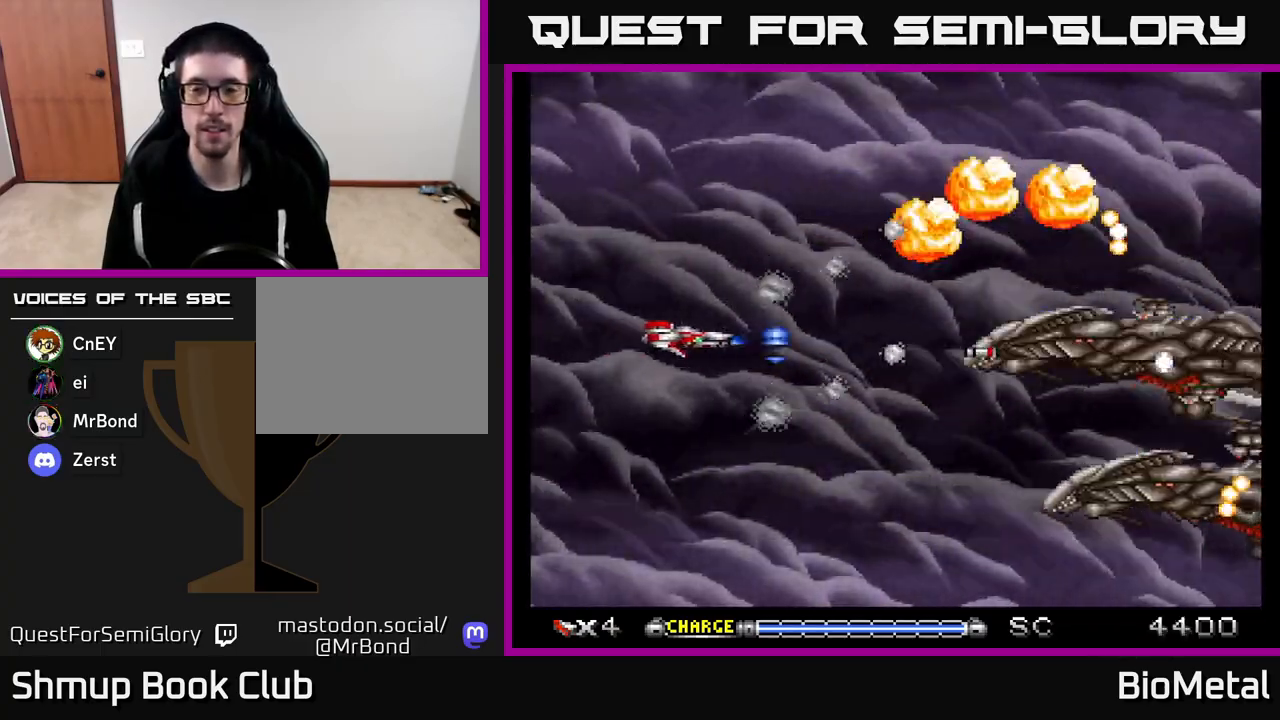
{"buttons": ["A", "DPAD_DOWN"], "left_stick": "center", "right_stick": "center", "events": [[50, "DPAD_LEFT", "up"], [100, "X", "down"], [133, "DPAD_DOWN", "down"], [200, "X", "up"], [267, "DPAD_DOWN", "up"], [333, "DPAD_DOWN", "down"]]}
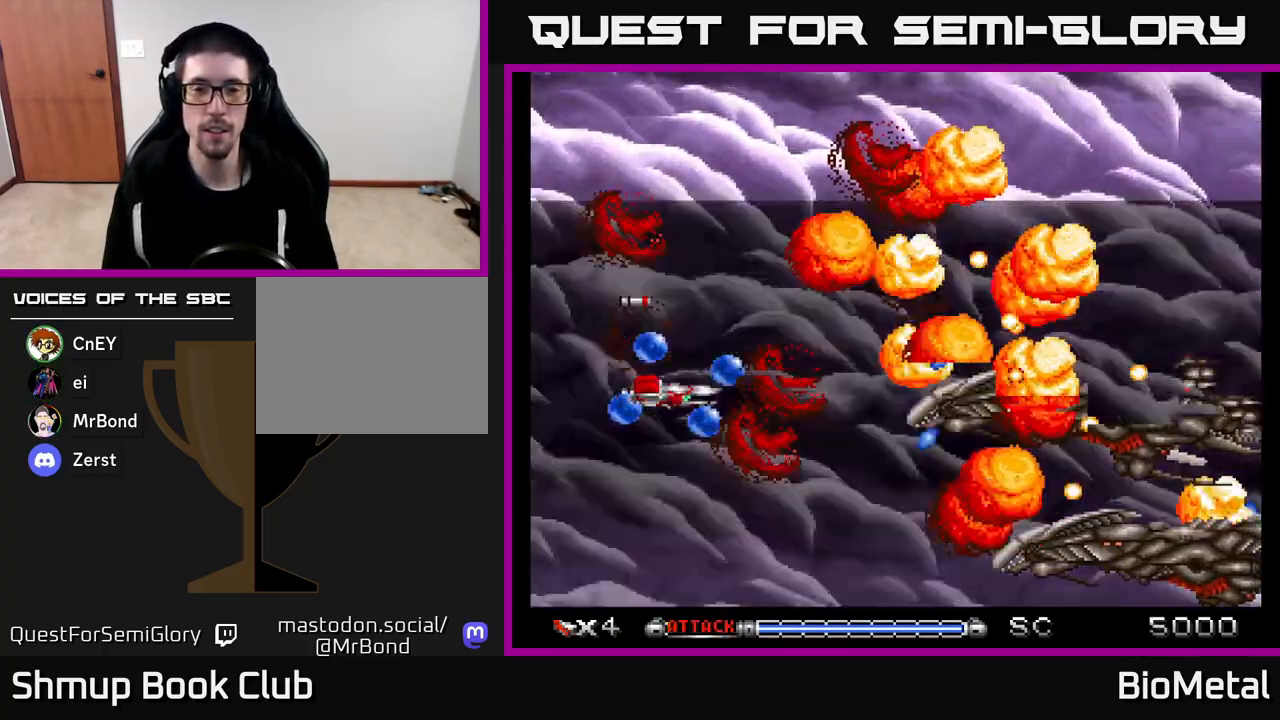
{"buttons": ["A"], "left_stick": "center", "right_stick": "center", "events": [[50, "DPAD_DOWN", "up"], [67, "DPAD_LEFT", "down"], [133, "R2", "down"], [200, "DPAD_UP", "down"], [267, "R2", "up"], [283, "DPAD_LEFT", "up"], [433, "DPAD_UP", "up"]]}
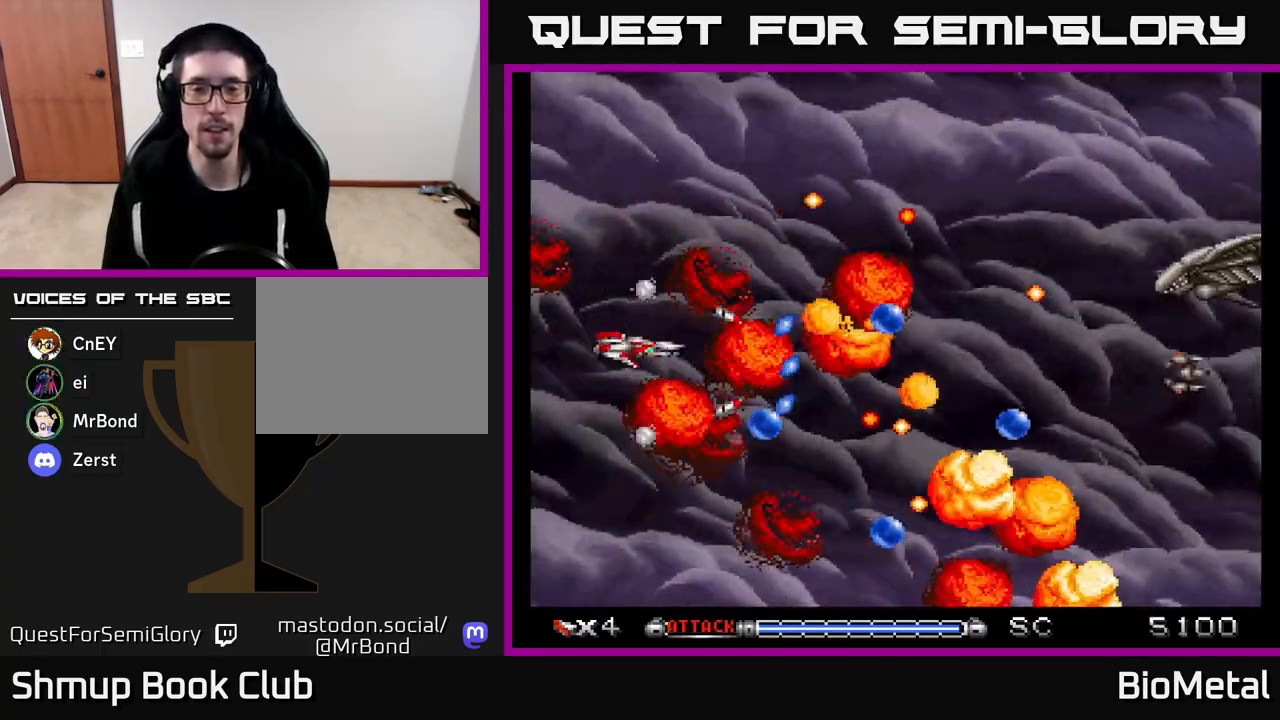
{"buttons": ["A"], "left_stick": "center", "right_stick": "center", "events": [[250, "DPAD_DOWN", "down"], [367, "DPAD_DOWN", "up"]]}
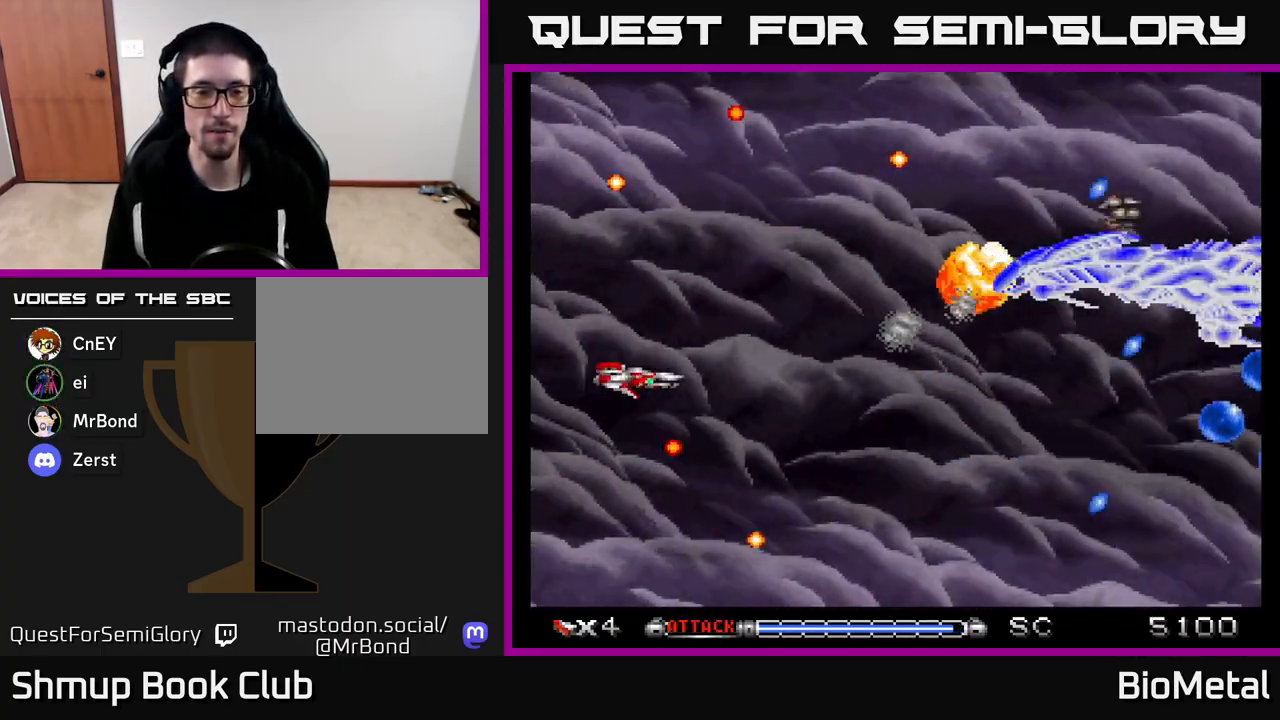
{"buttons": ["A"], "left_stick": "center", "right_stick": "center", "events": [[67, "DPAD_RIGHT", "down"], [167, "DPAD_UP", "down"], [217, "DPAD_RIGHT", "up"], [367, "DPAD_UP", "up"]]}
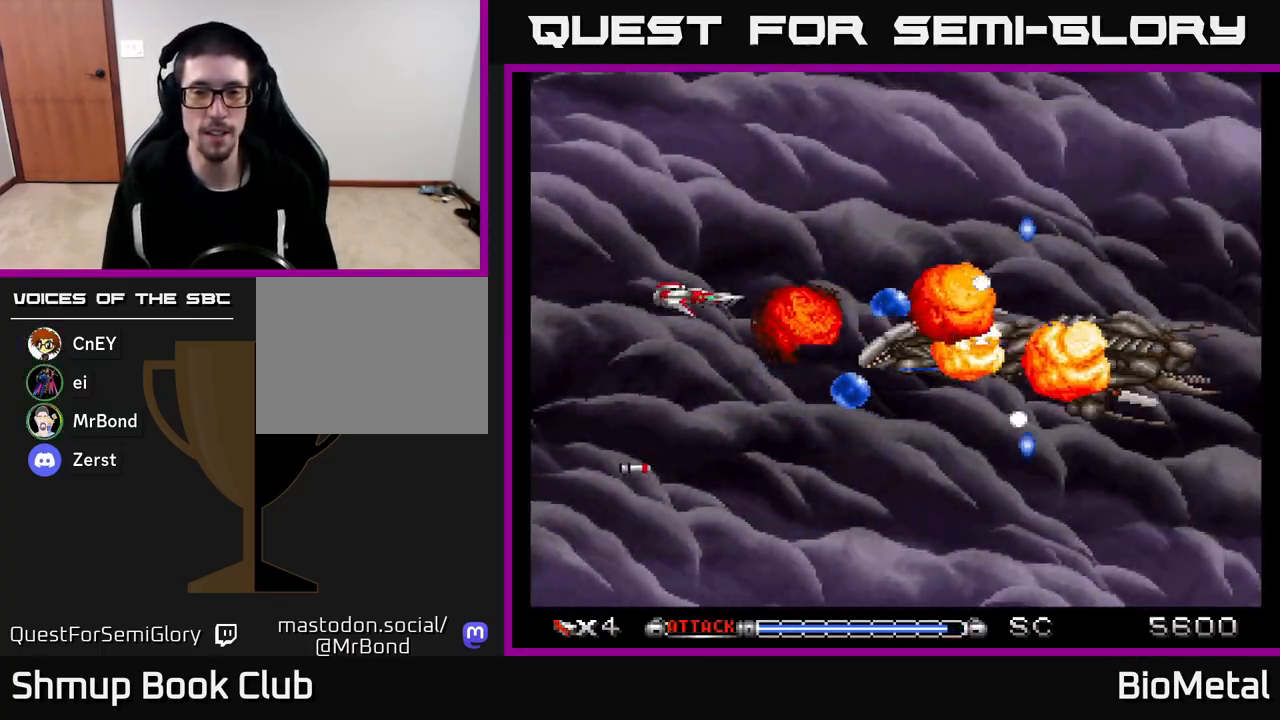
{"buttons": ["A", "X"], "left_stick": "center", "right_stick": "center", "events": [[200, "DPAD_DOWN", "down"], [283, "DPAD_DOWN", "up"], [317, "DPAD_LEFT", "down"], [433, "X", "down"], [467, "DPAD_LEFT", "up"]]}
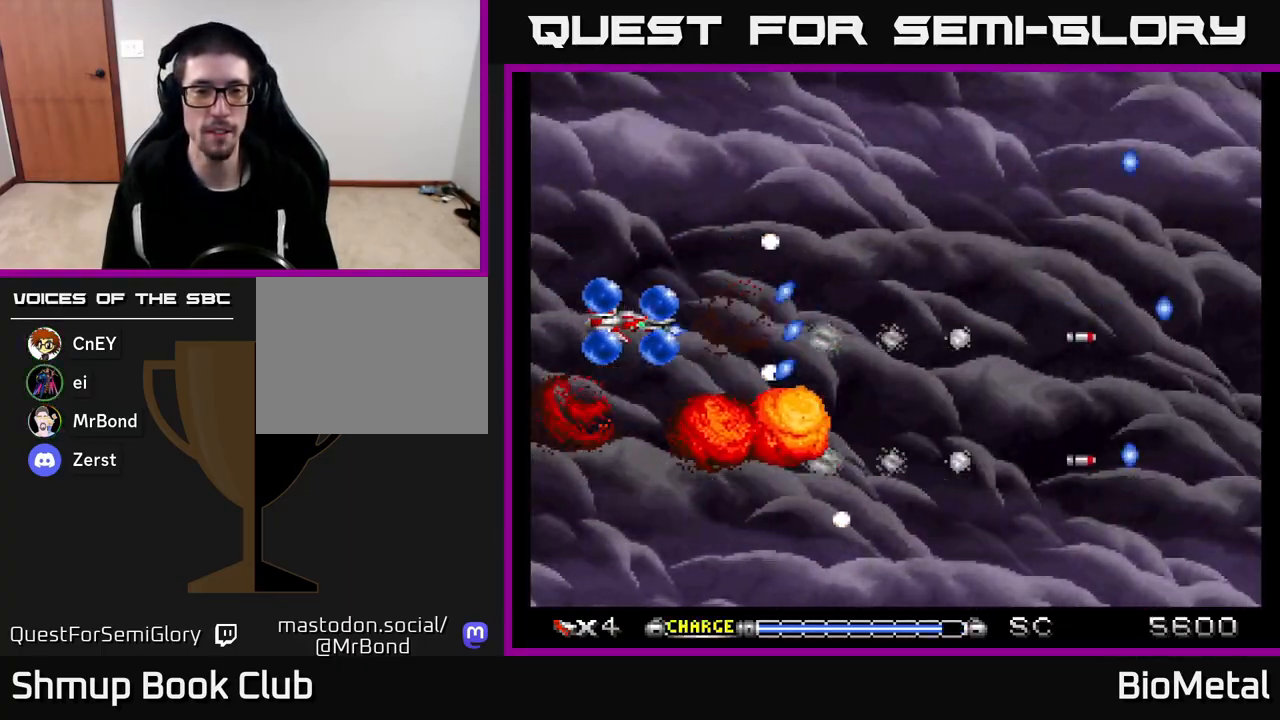
{"buttons": ["A", "DPAD_DOWN"], "left_stick": "center", "right_stick": "center", "events": [[67, "X", "up"], [83, "DPAD_RIGHT", "down"], [400, "DPAD_DOWN", "down"], [450, "DPAD_RIGHT", "up"]]}